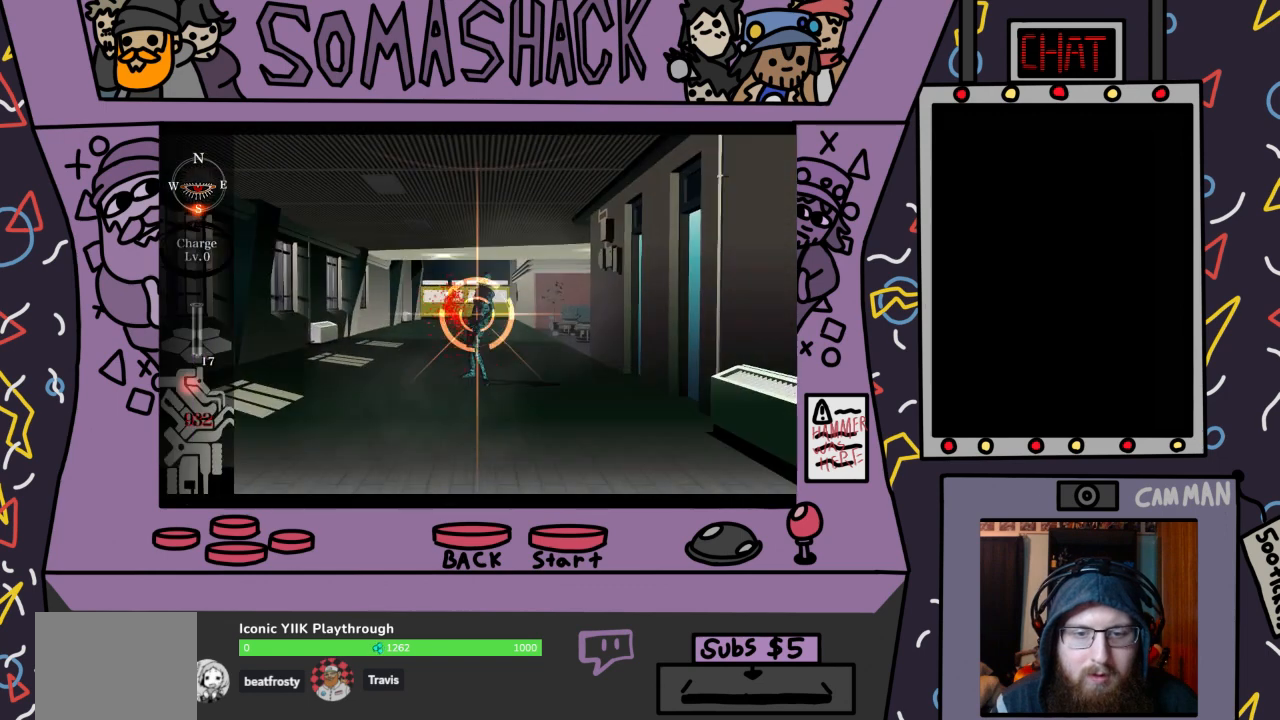
Gameplay with a controller (PlayStation layout); each line is a JSON object with the inputs held at the frame after it. "events" lists button and stick changes between this image and that frame as [ms after this image, input, new state], when the widget could be followed in between.
{"buttons": ["CROSS", "R2"], "left_stick": "center", "right_stick": "center", "events": [[100, "CROSS", "up"], [100, "left_stick", "up"], [200, "left_stick", "center"], [467, "CROSS", "down"]]}
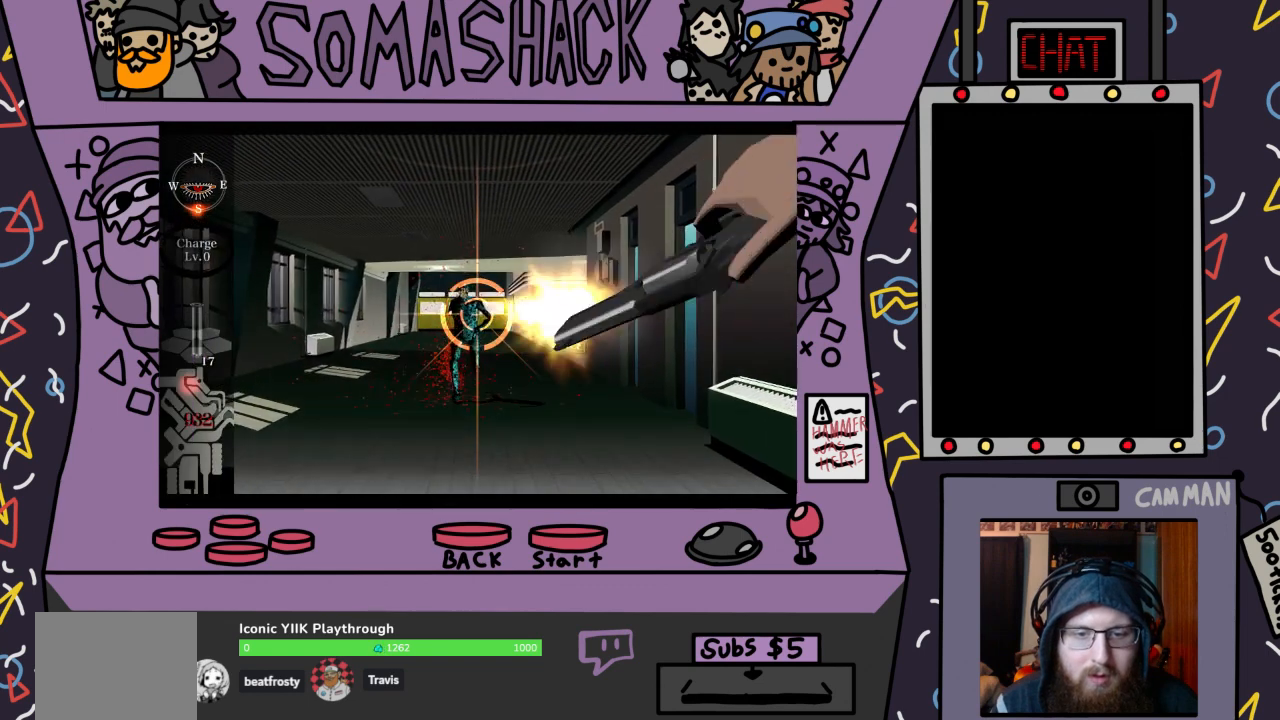
{"buttons": ["R2"], "left_stick": "center", "right_stick": "center", "events": [[33, "left_stick", "up-left"], [67, "CROSS", "up"], [100, "left_stick", "center"], [300, "CROSS", "down"], [400, "CROSS", "up"], [400, "left_stick", "up"], [500, "left_stick", "center"]]}
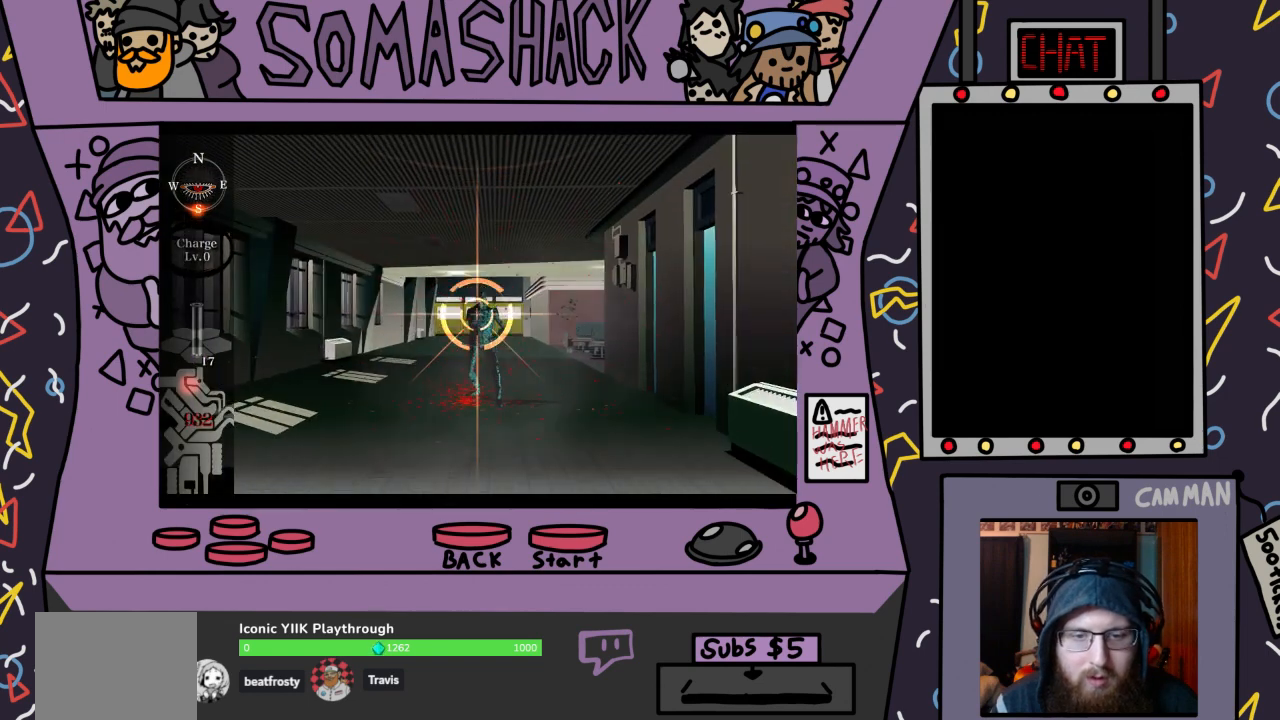
{"buttons": ["R2"], "left_stick": "center", "right_stick": "center", "events": [[67, "CROSS", "down"], [167, "CROSS", "up"], [300, "left_stick", "up"], [367, "CROSS", "down"], [400, "left_stick", "center"], [433, "CROSS", "up"]]}
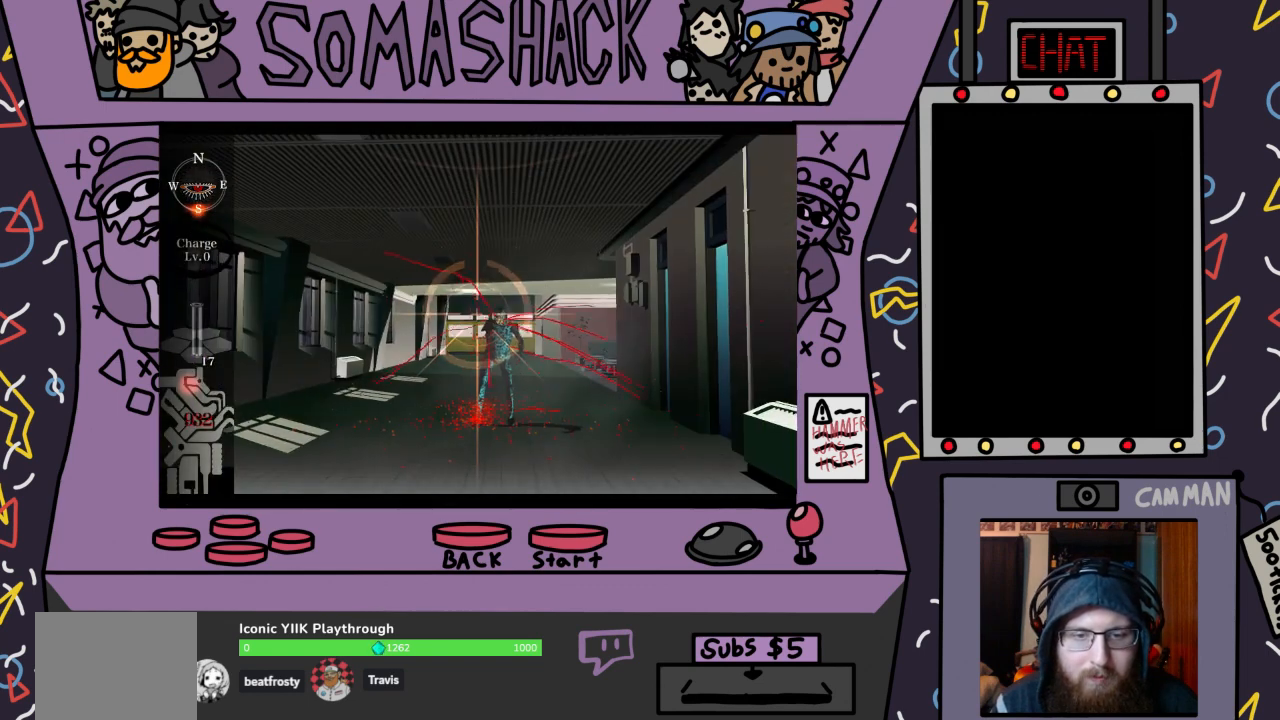
{"buttons": ["R2"], "left_stick": "center", "right_stick": "center", "events": [[100, "CROSS", "down"], [133, "CROSS", "up"], [167, "left_stick", "right"], [267, "left_stick", "center"]]}
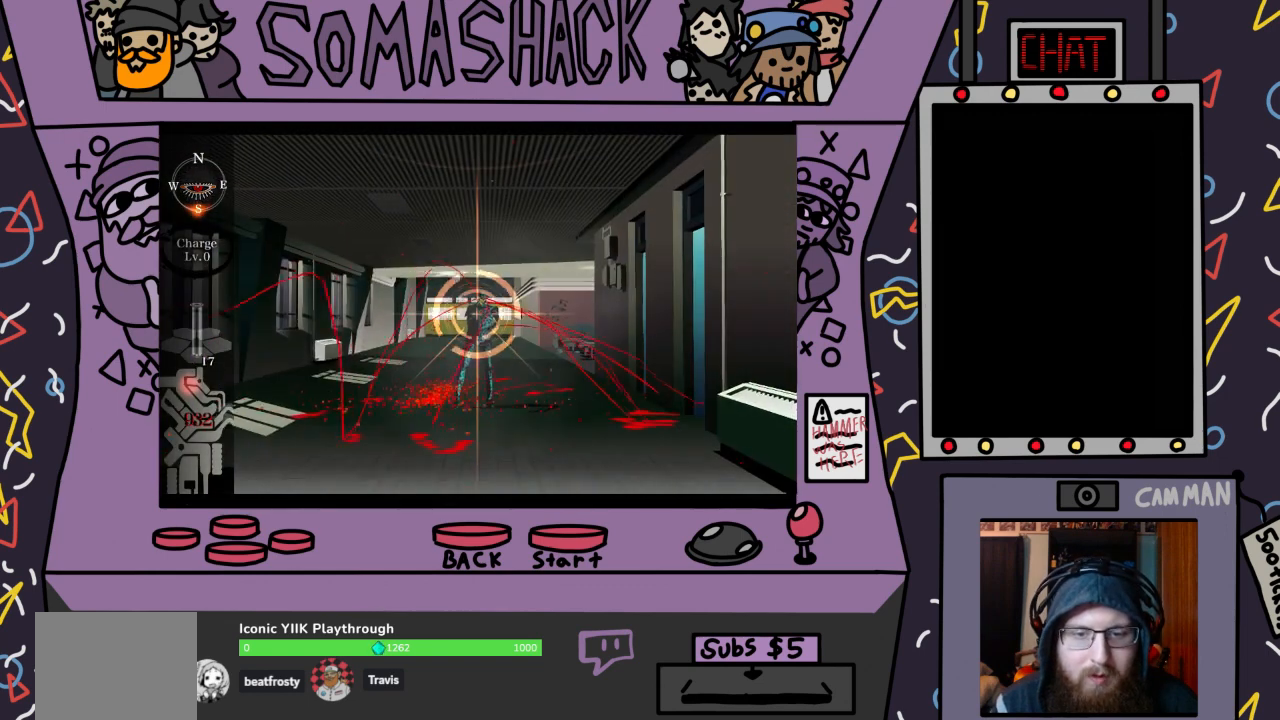
{"buttons": [], "left_stick": "center", "right_stick": "center", "events": [[200, "CROSS", "down"], [300, "CROSS", "up"], [333, "left_stick", "up-right"], [467, "R2", "up"], [467, "left_stick", "center"]]}
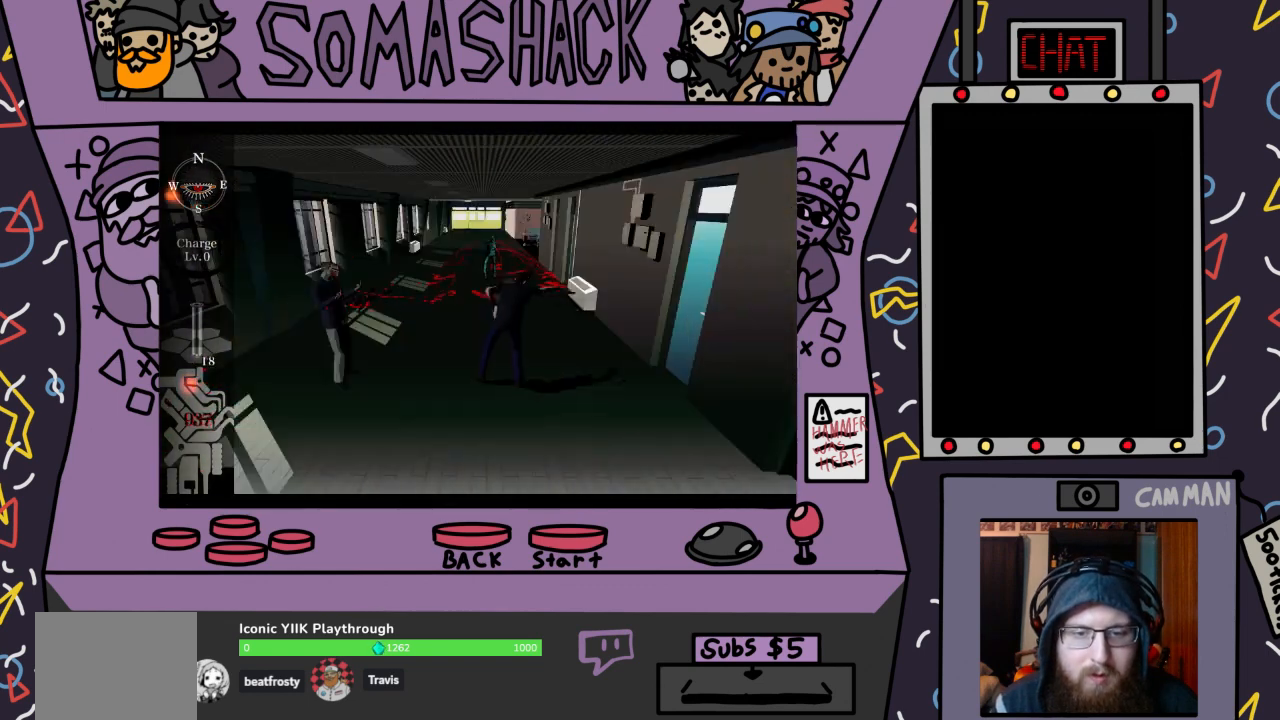
{"buttons": [], "left_stick": "center", "right_stick": "center", "events": [[200, "right_stick", "down"], [300, "right_stick", "center"]]}
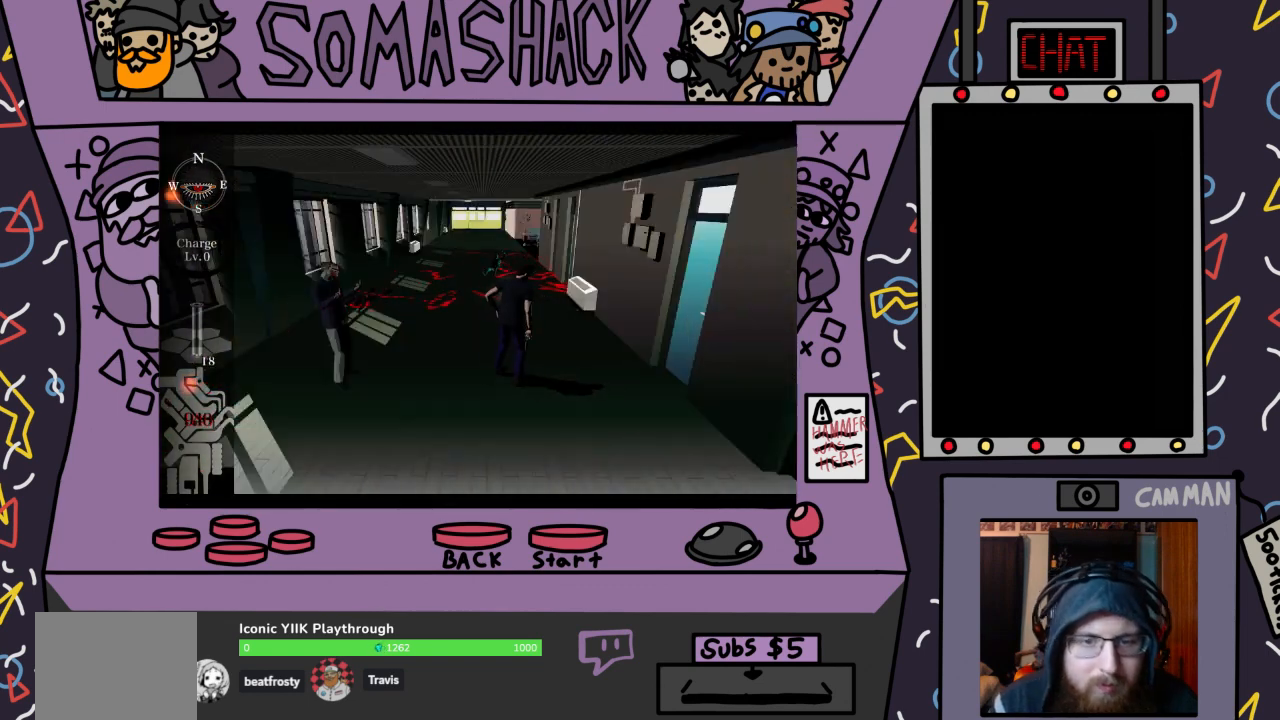
{"buttons": [], "left_stick": "center", "right_stick": "center", "events": [[133, "right_stick", "down"], [233, "right_stick", "center"]]}
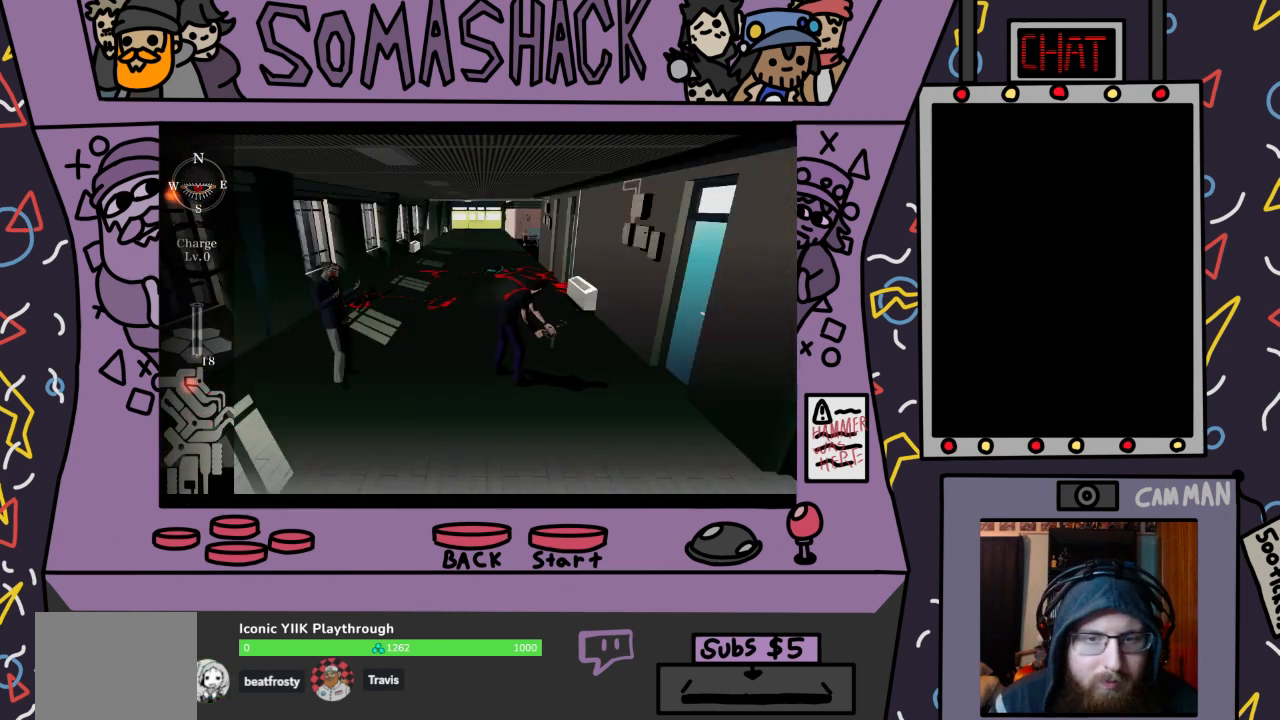
{"buttons": [], "left_stick": "center", "right_stick": "center", "events": []}
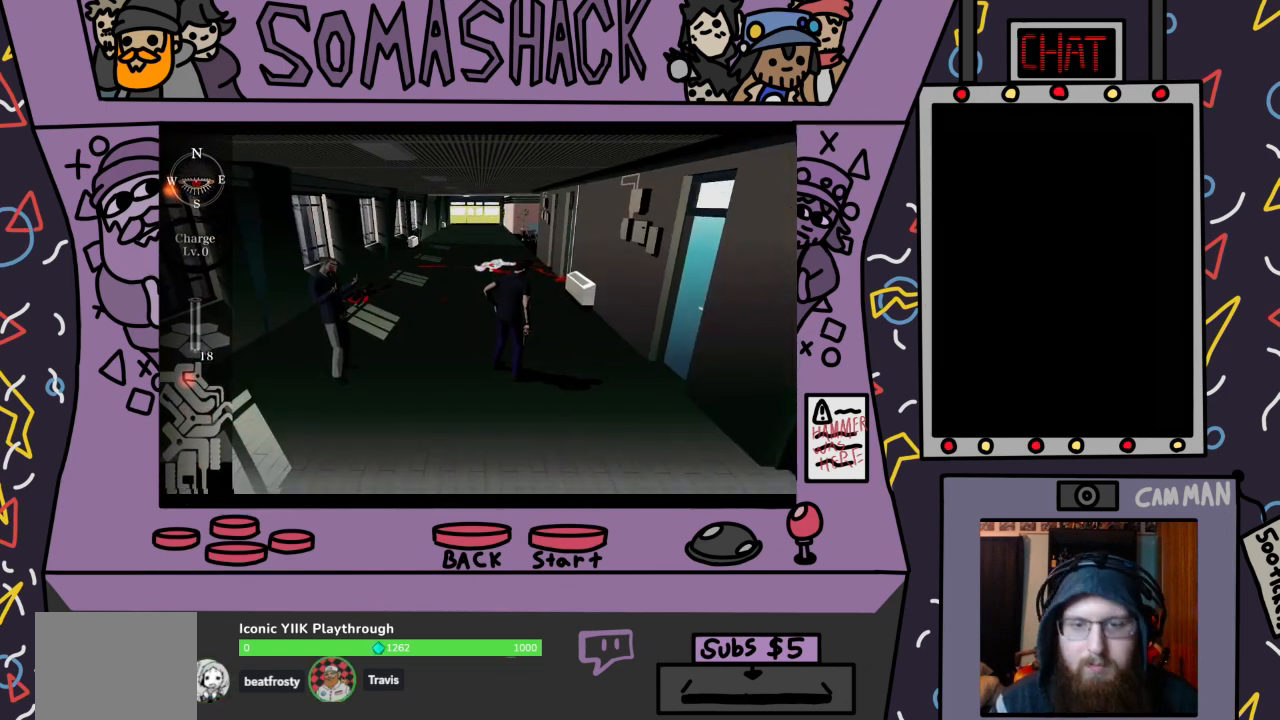
{"buttons": ["CROSS"], "left_stick": "center", "right_stick": "center", "events": [[400, "CROSS", "down"]]}
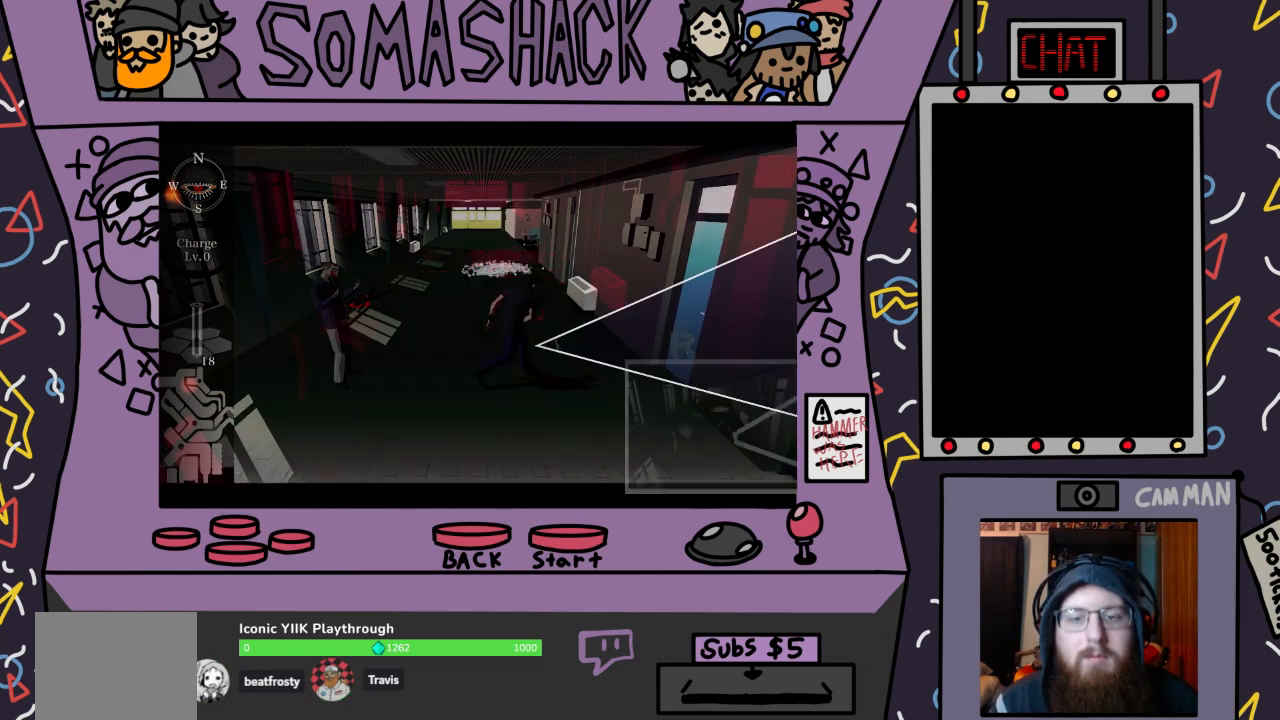
{"buttons": [], "left_stick": "center", "right_stick": "center", "events": [[467, "CROSS", "up"]]}
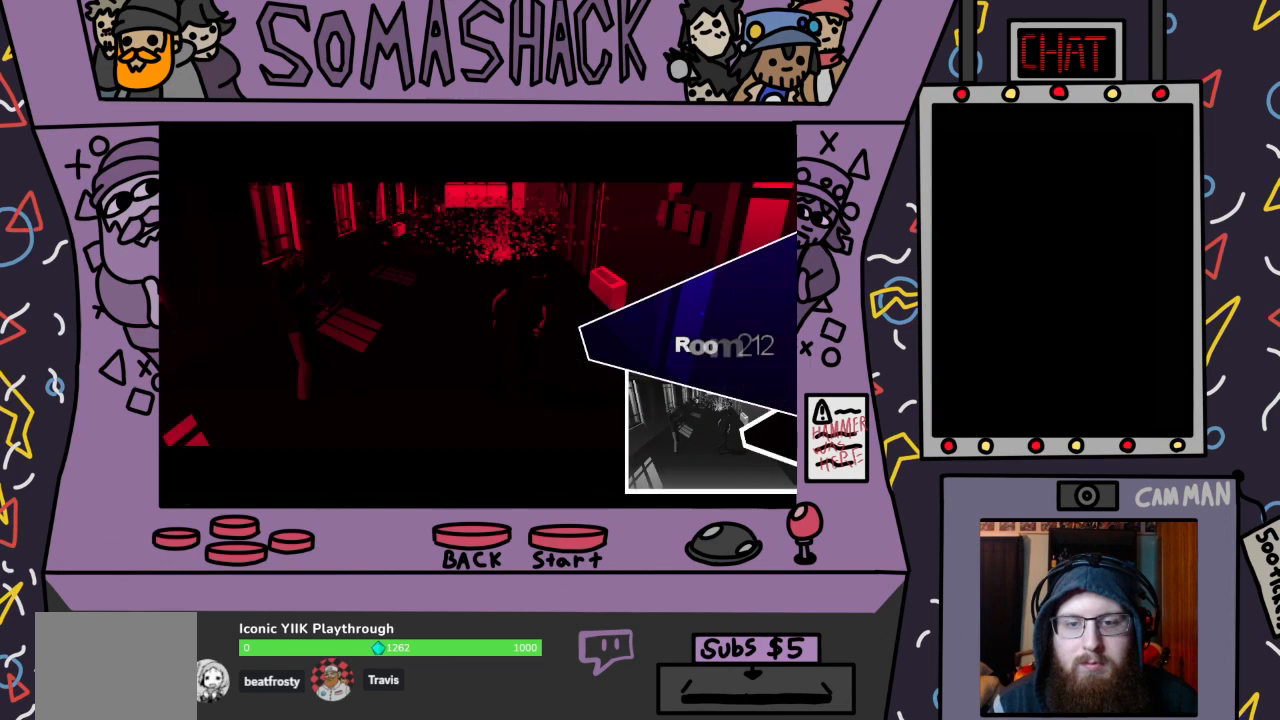
{"buttons": [], "left_stick": "down-left", "right_stick": "center", "events": [[233, "left_stick", "down"], [467, "left_stick", "down-left"]]}
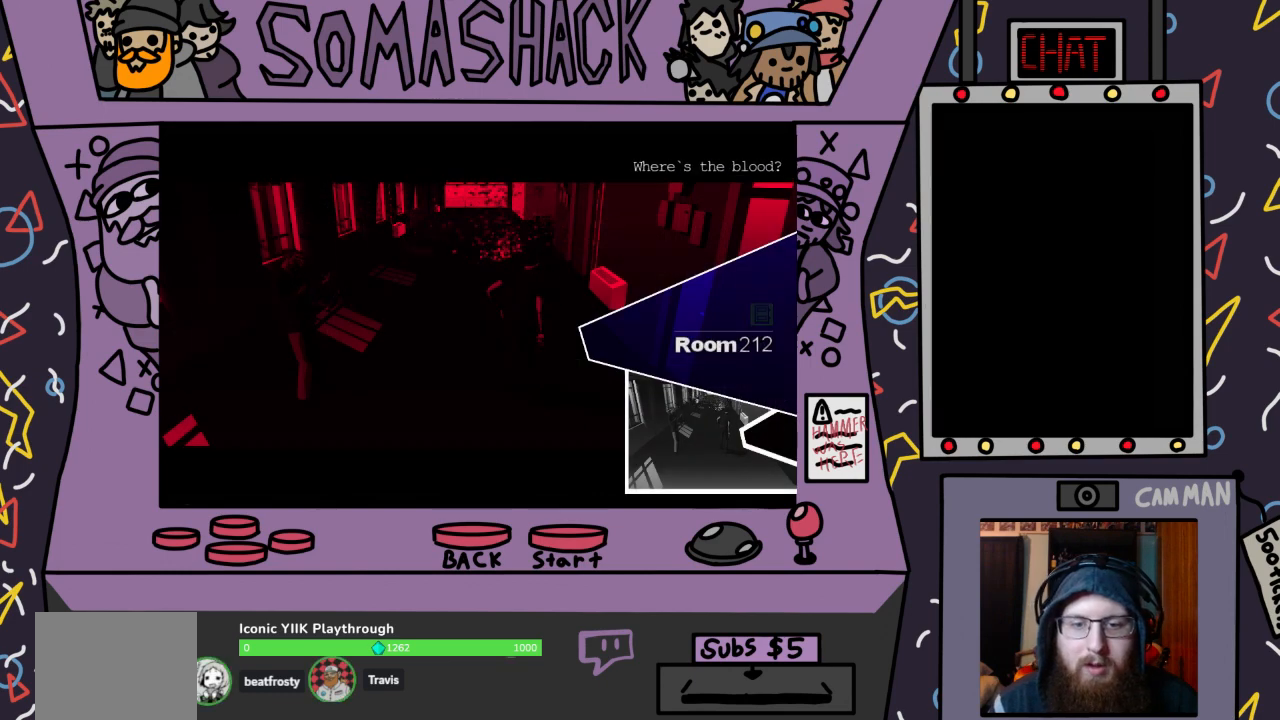
{"buttons": [], "left_stick": "down-left", "right_stick": "center", "events": [[33, "CIRCLE", "down"], [167, "CIRCLE", "up"]]}
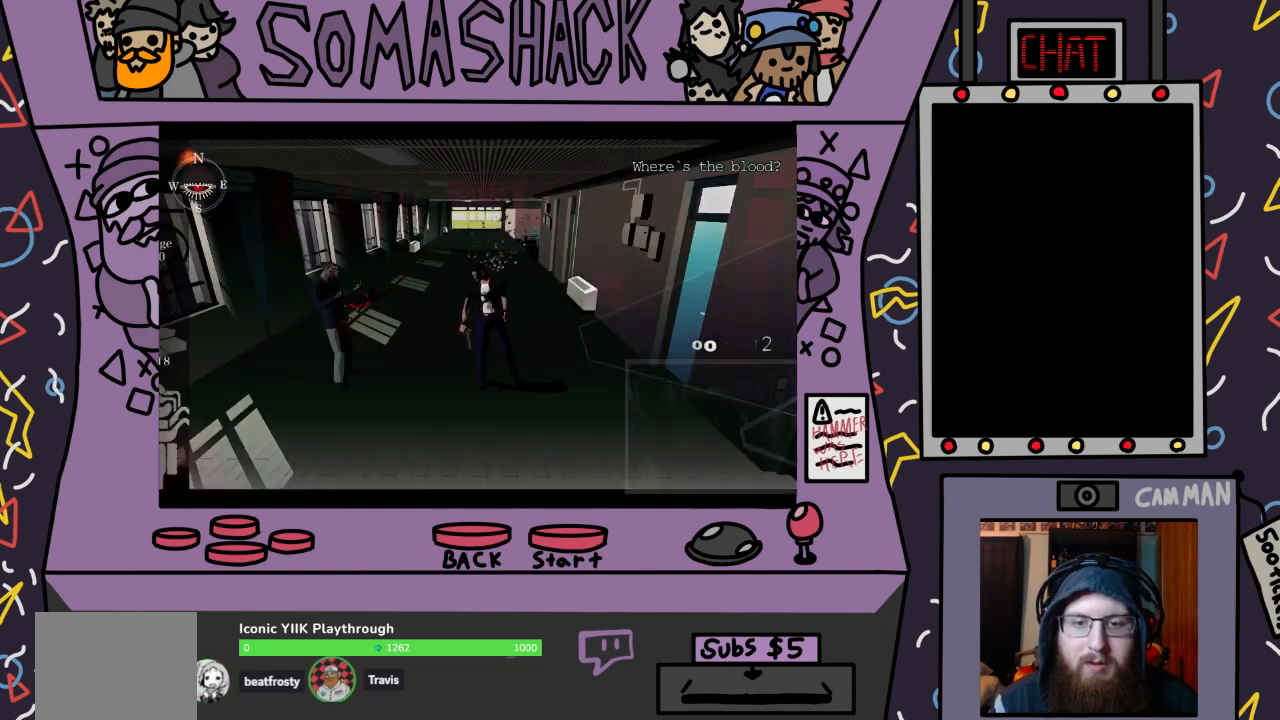
{"buttons": ["CROSS"], "left_stick": "down-left", "right_stick": "center", "events": [[33, "CROSS", "down"]]}
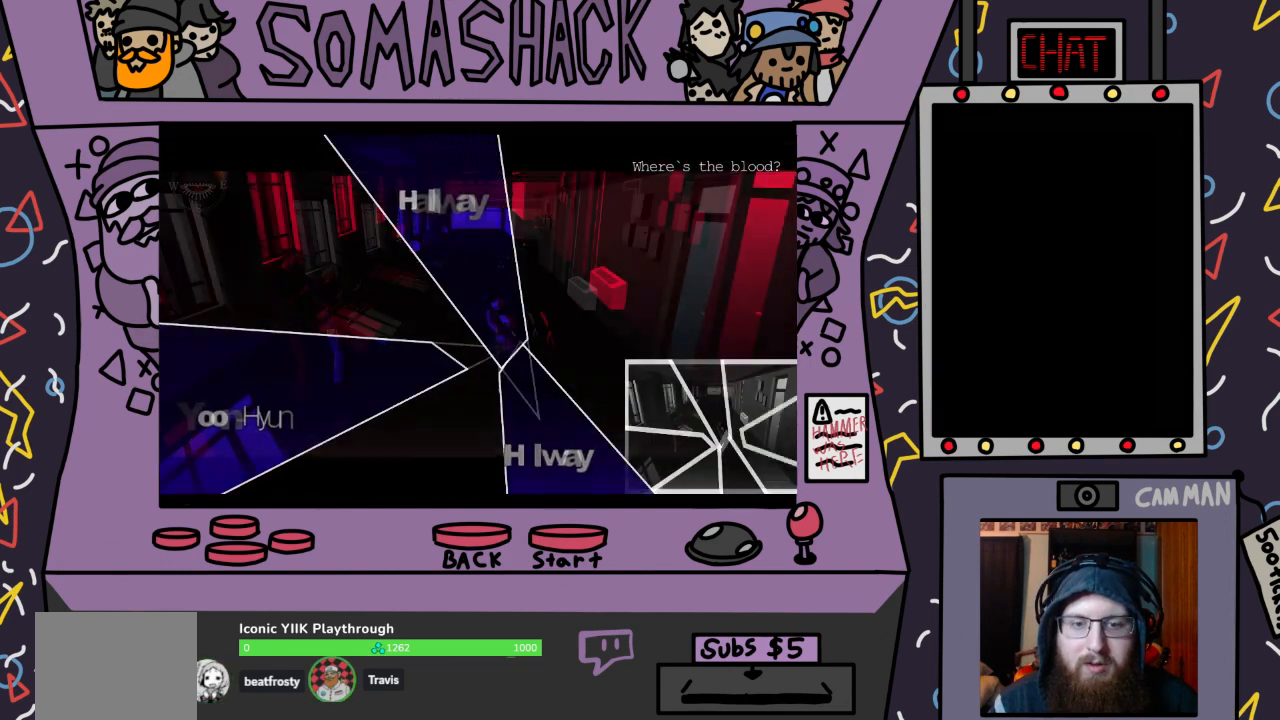
{"buttons": [], "left_stick": "up", "right_stick": "center", "events": [[100, "left_stick", "center"], [167, "CROSS", "up"], [467, "left_stick", "up"]]}
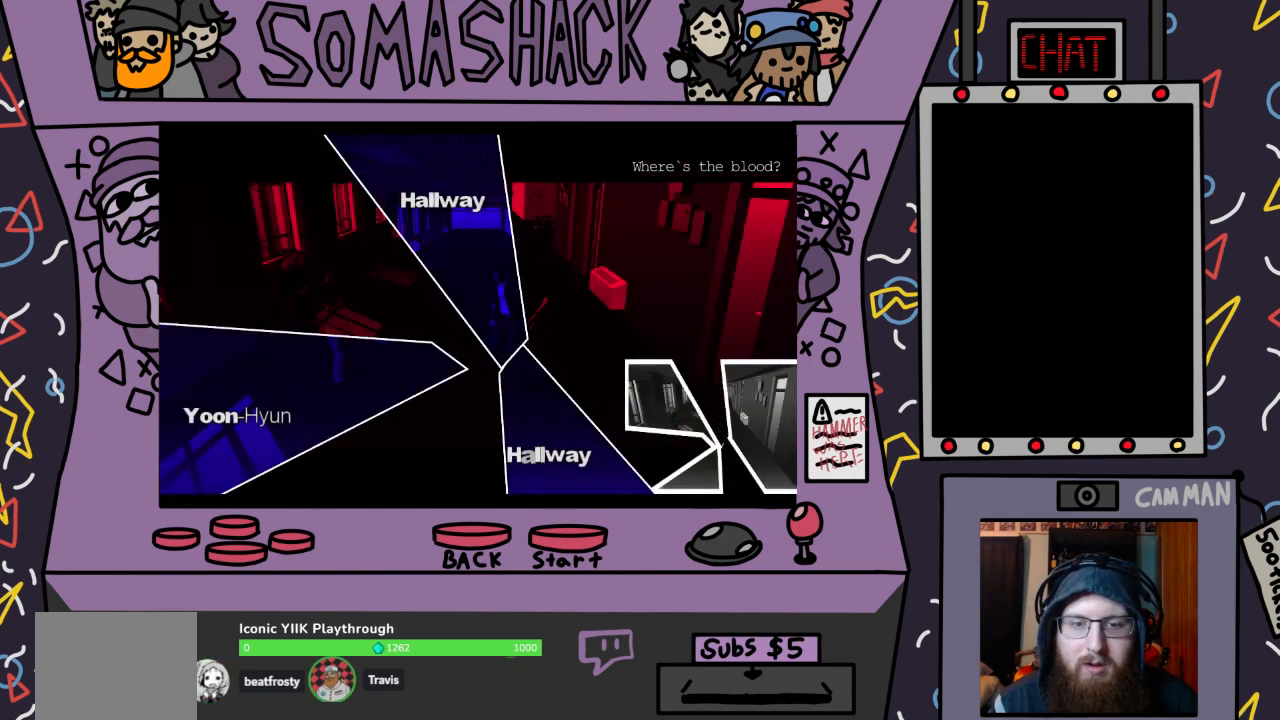
{"buttons": ["CROSS"], "left_stick": "up", "right_stick": "center", "events": [[367, "CROSS", "down"]]}
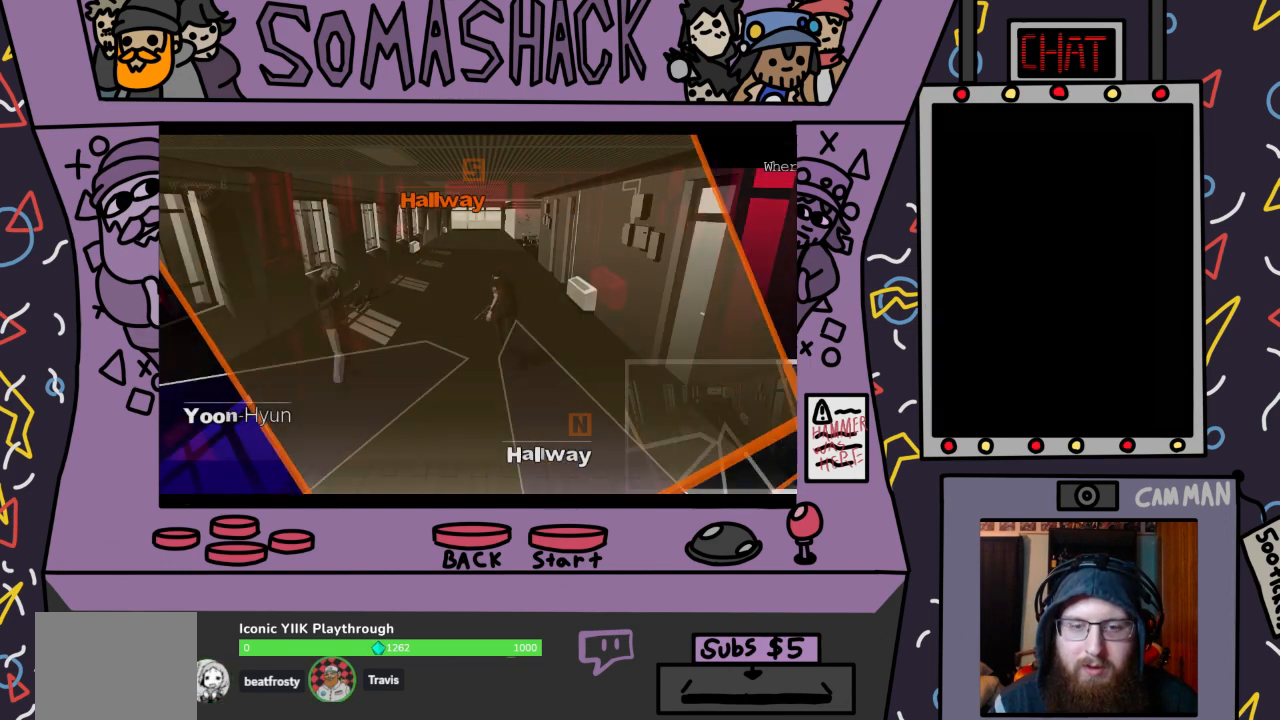
{"buttons": ["CROSS"], "left_stick": "center", "right_stick": "center", "events": [[267, "left_stick", "center"]]}
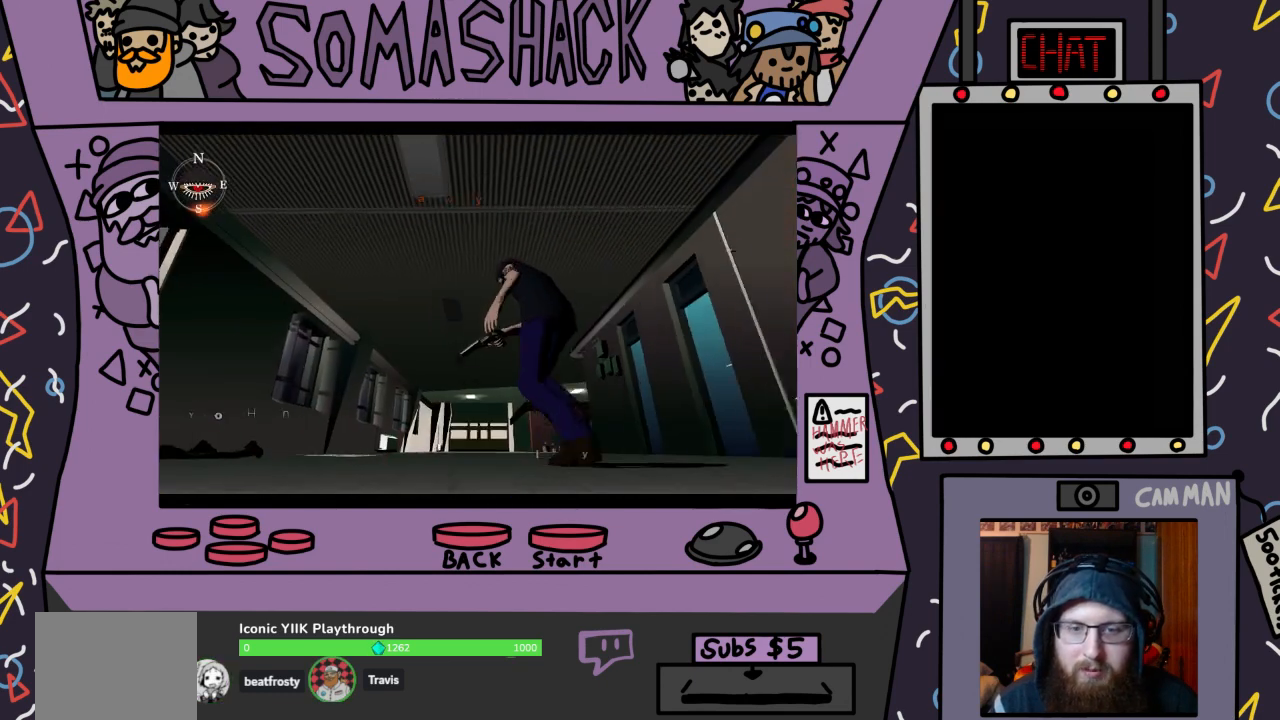
{"buttons": ["CROSS"], "left_stick": "up", "right_stick": "center", "events": [[433, "left_stick", "up"]]}
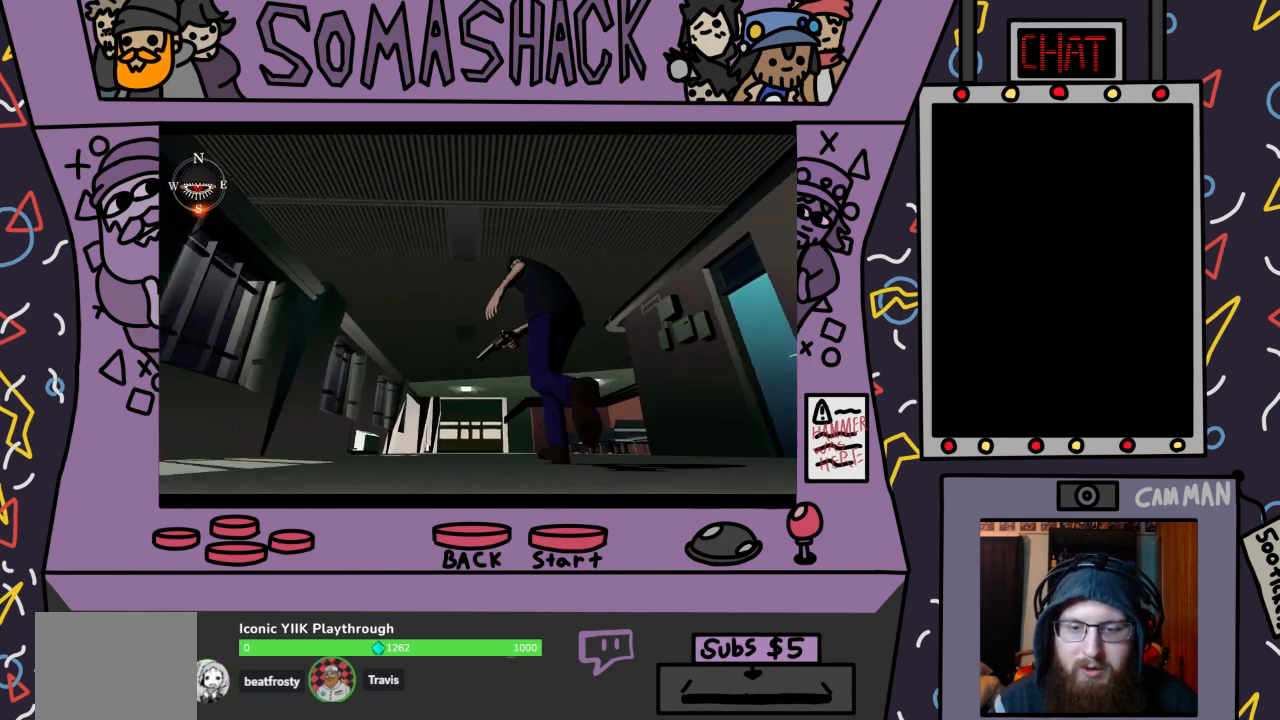
{"buttons": ["CROSS"], "left_stick": "center", "right_stick": "center", "events": [[67, "left_stick", "center"]]}
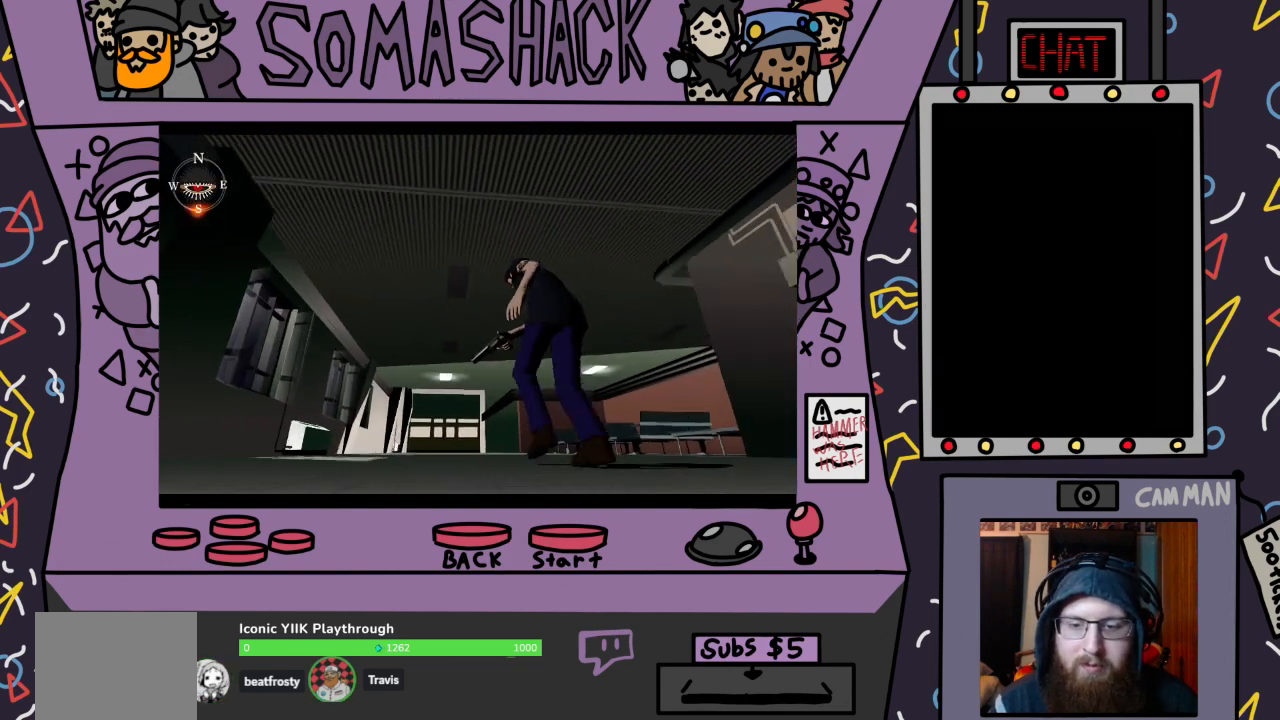
{"buttons": ["CROSS"], "left_stick": "center", "right_stick": "center", "events": []}
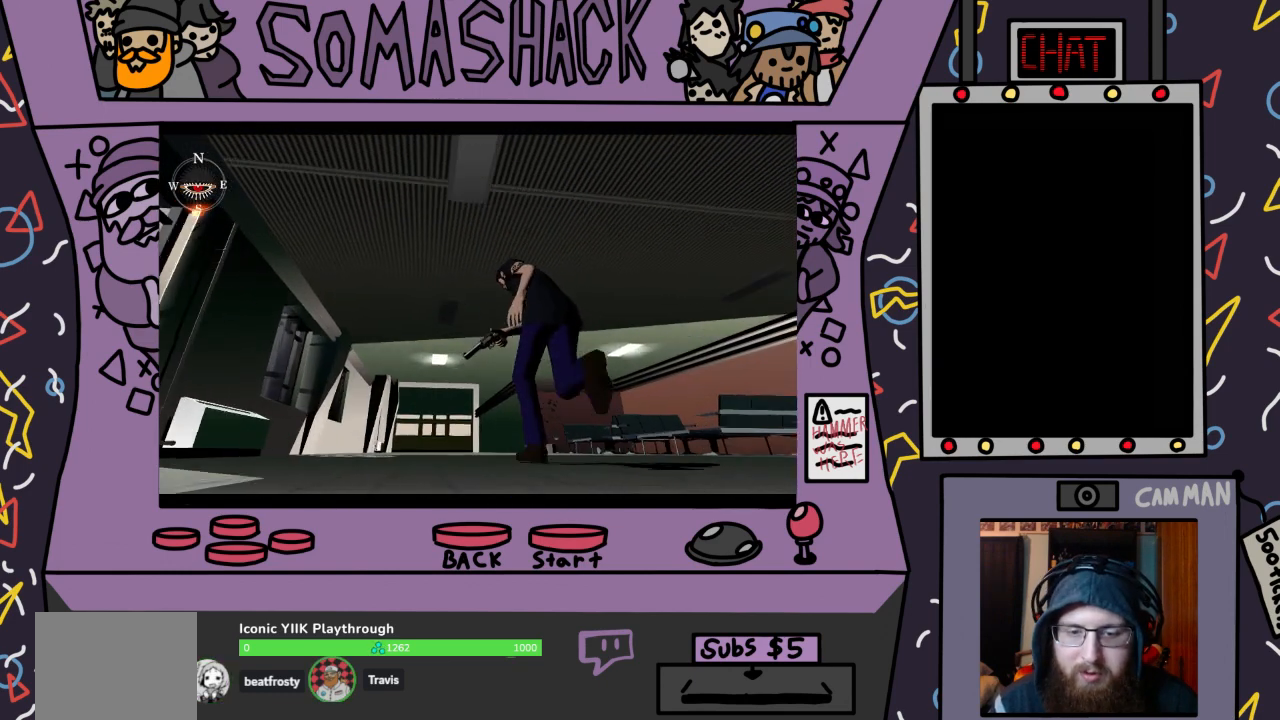
{"buttons": ["CROSS"], "left_stick": "center", "right_stick": "center", "events": []}
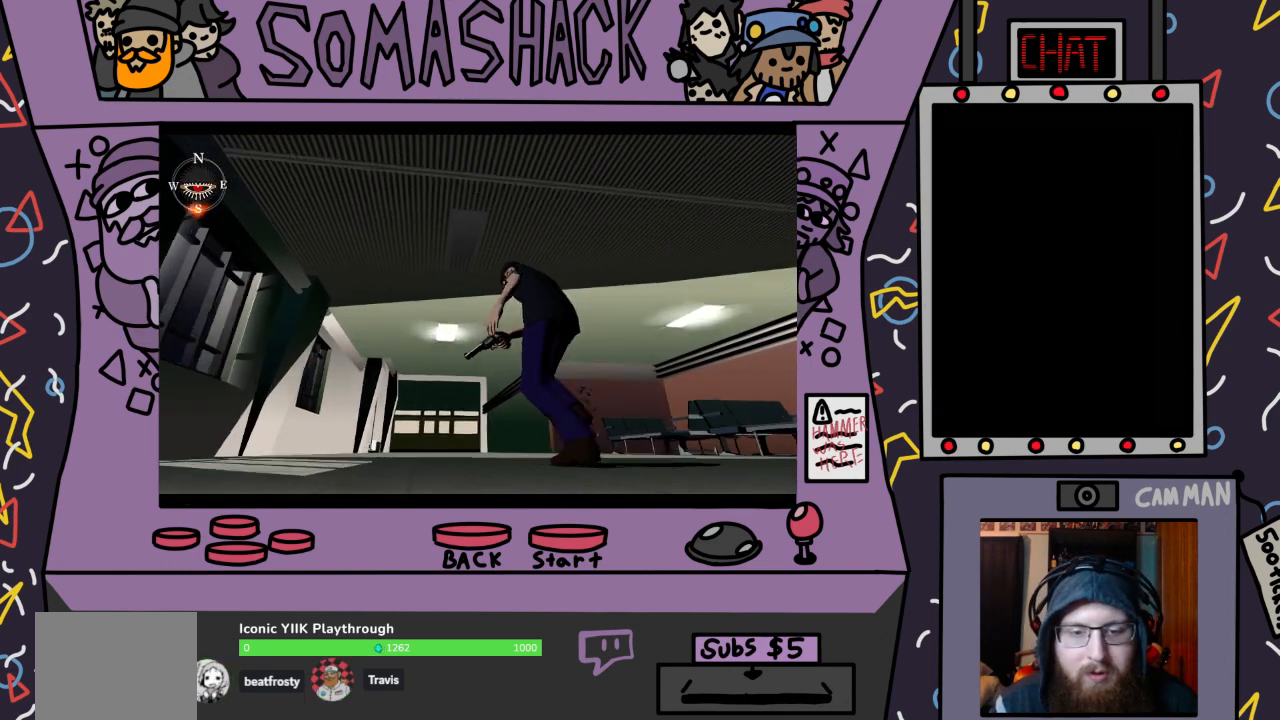
{"buttons": [], "left_stick": "center", "right_stick": "center", "events": [[133, "CROSS", "up"]]}
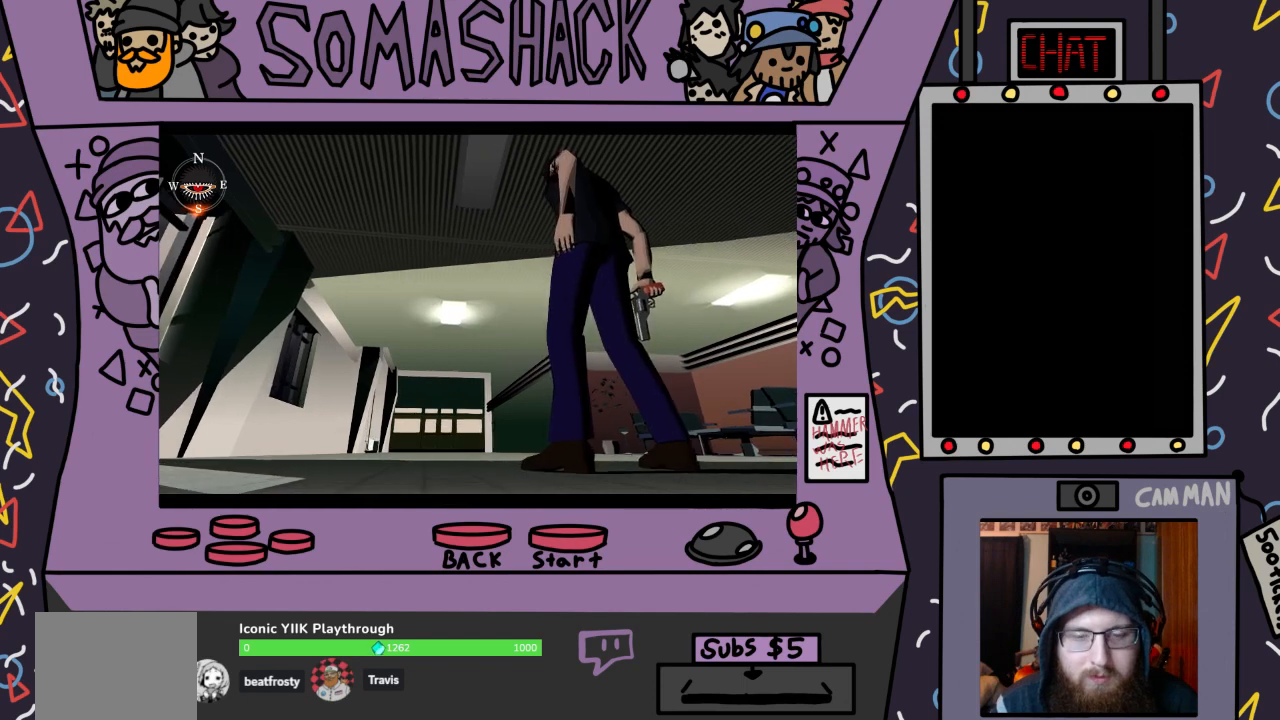
{"buttons": [], "left_stick": "center", "right_stick": "center", "events": [[33, "SQUARE", "down"], [100, "SQUARE", "up"]]}
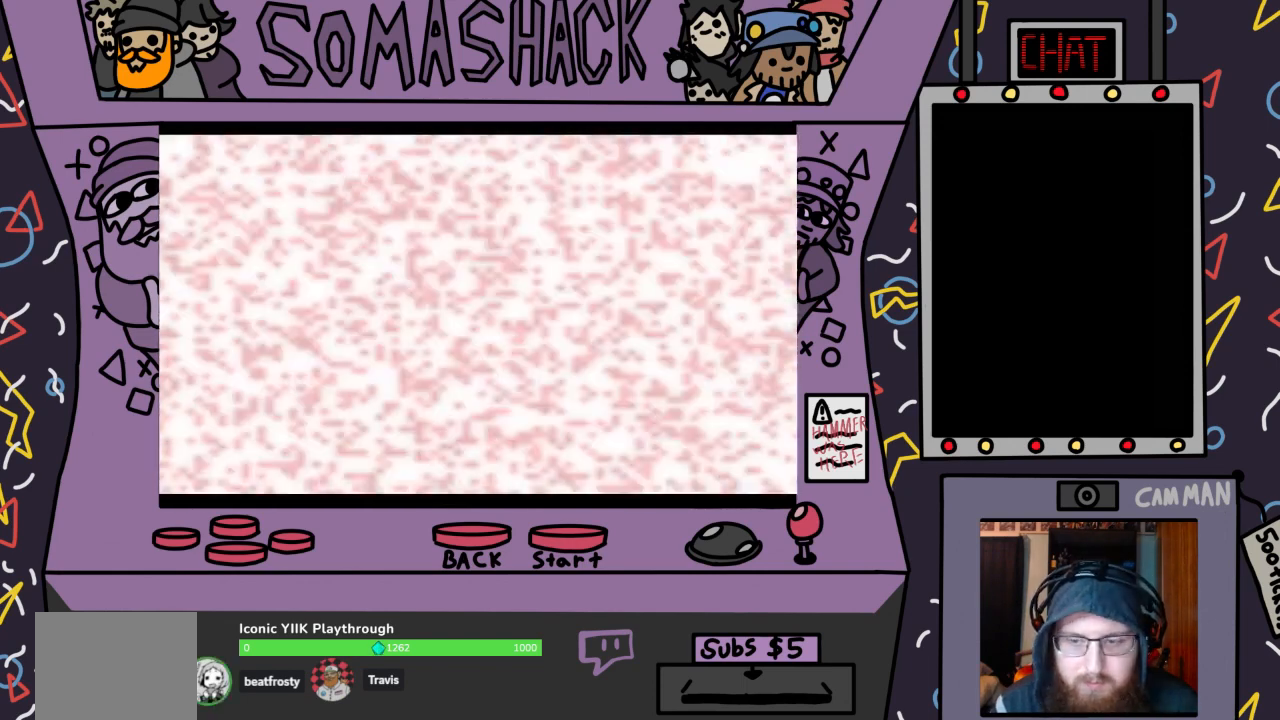
{"buttons": [], "left_stick": "center", "right_stick": "center", "events": []}
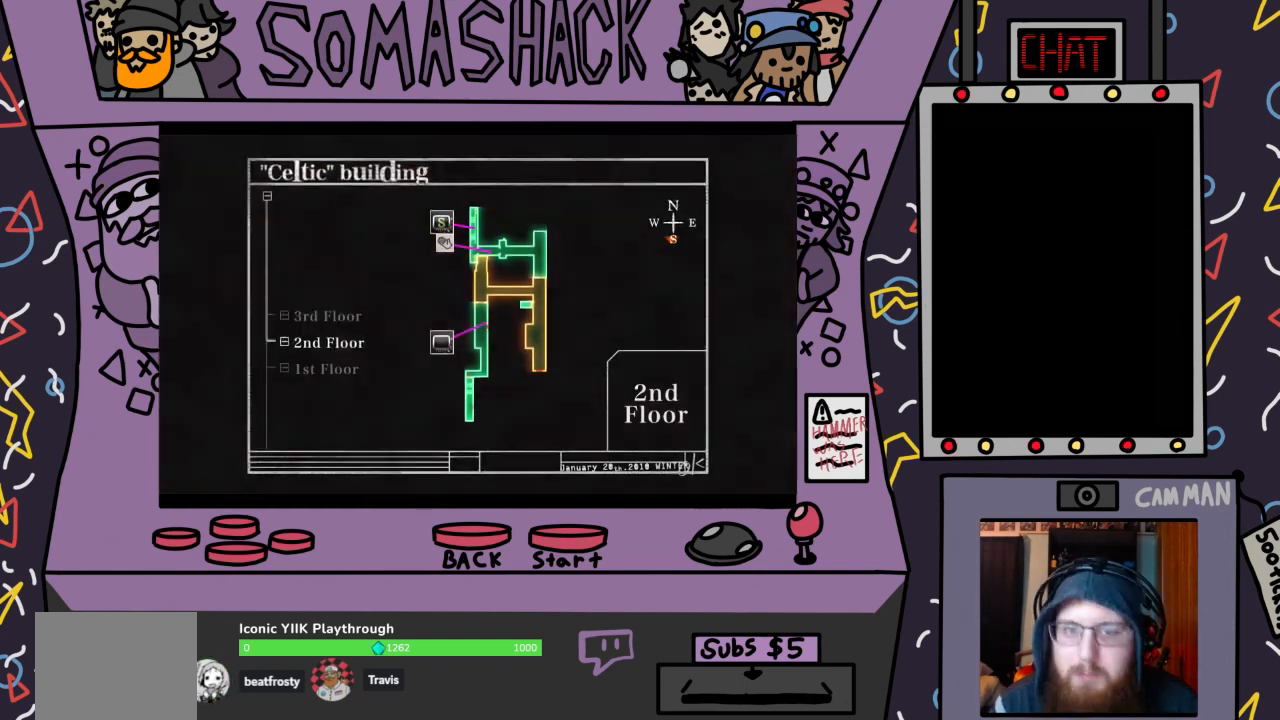
{"buttons": [], "left_stick": "up", "right_stick": "center", "events": [[500, "left_stick", "up"]]}
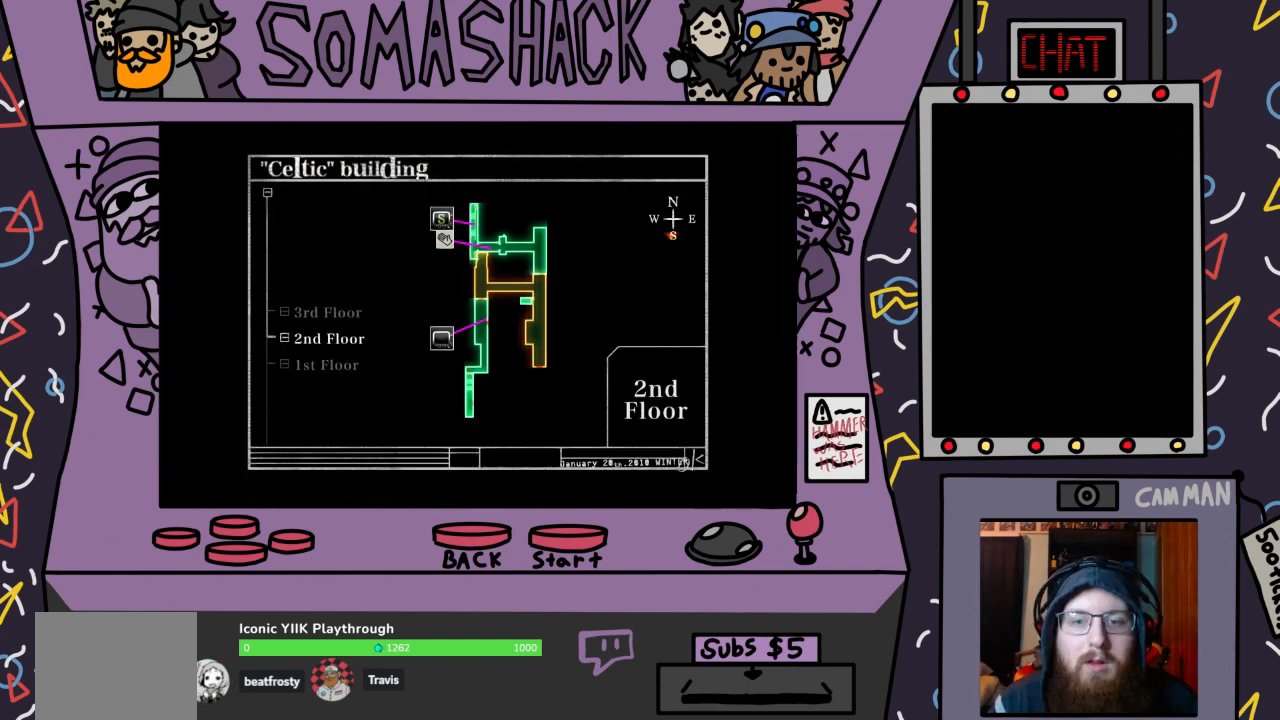
{"buttons": [], "left_stick": "center", "right_stick": "center", "events": [[133, "left_stick", "center"], [333, "left_stick", "down"], [467, "left_stick", "center"]]}
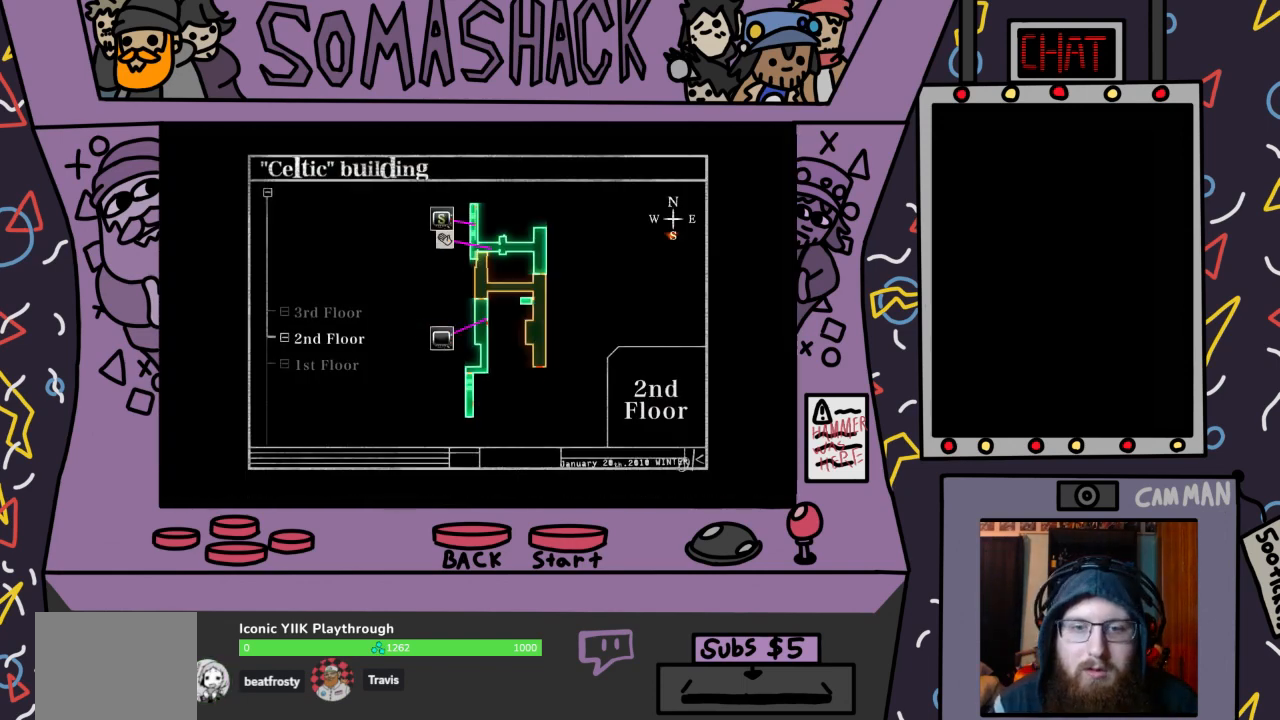
{"buttons": [], "left_stick": "center", "right_stick": "center", "events": []}
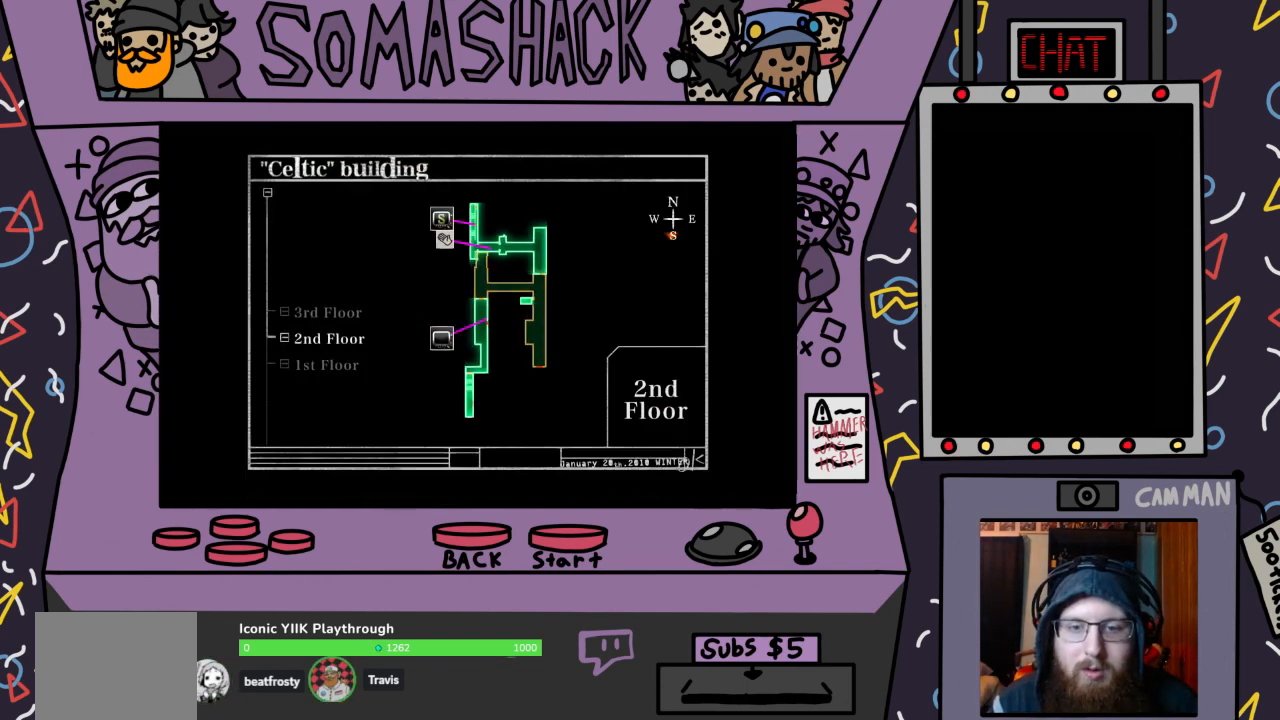
{"buttons": [], "left_stick": "center", "right_stick": "center", "events": []}
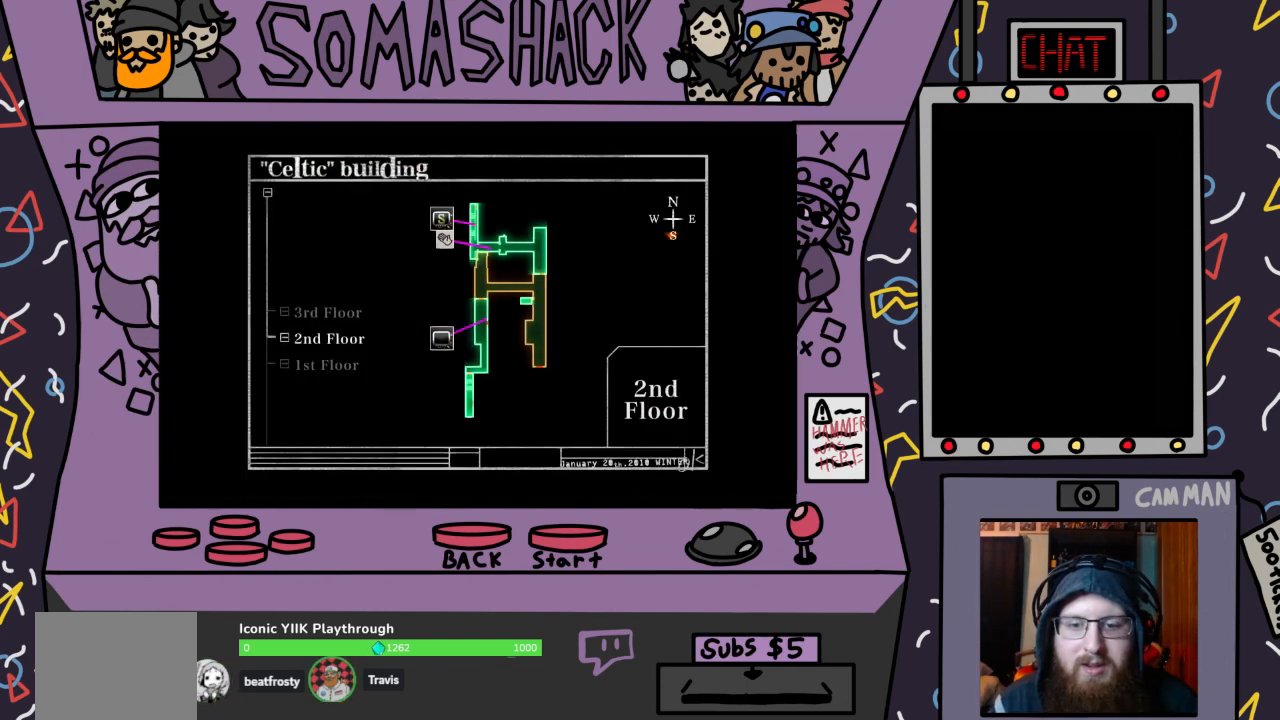
{"buttons": [], "left_stick": "center", "right_stick": "center", "events": []}
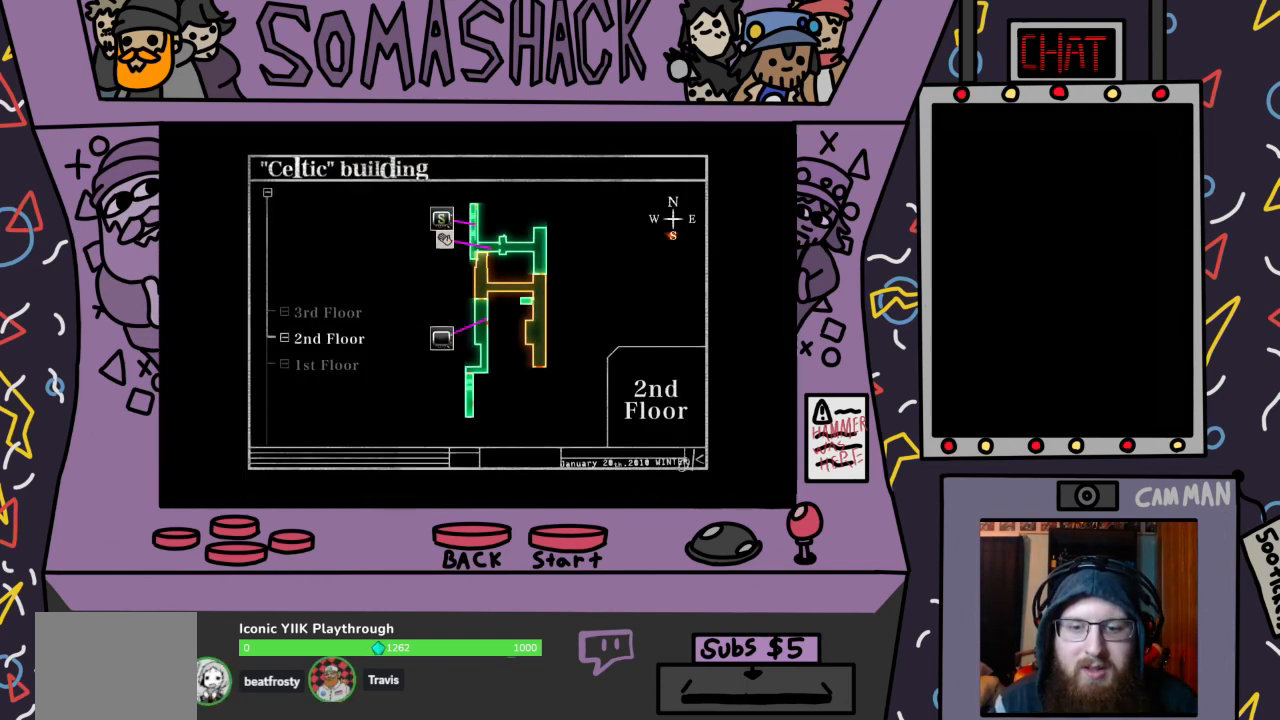
{"buttons": [], "left_stick": "center", "right_stick": "center", "events": []}